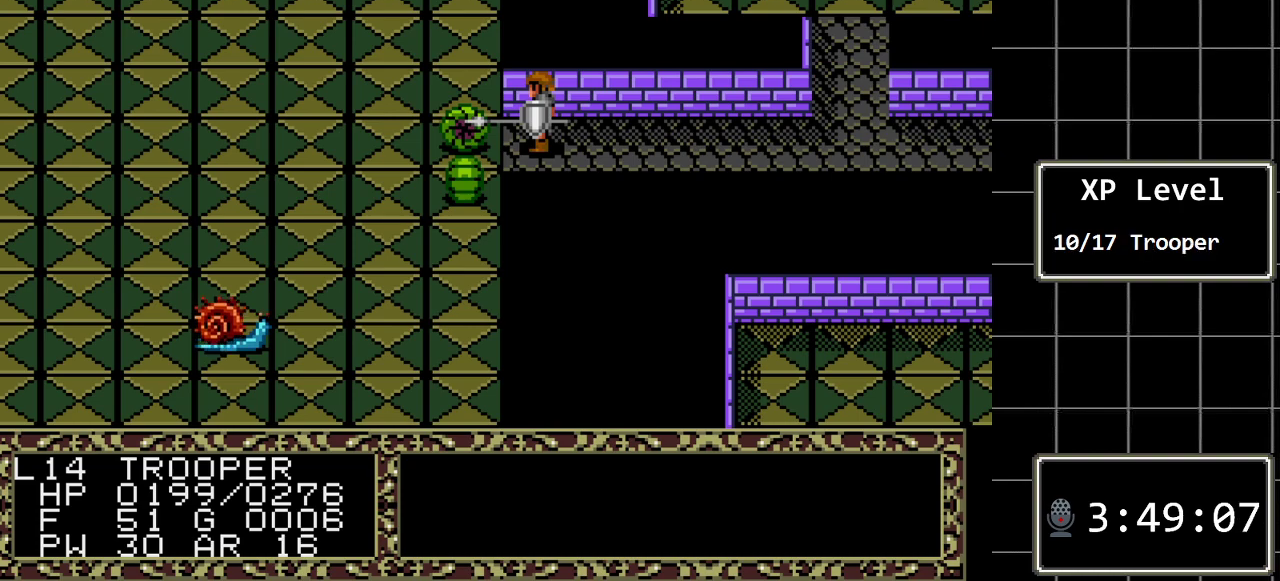
Gameplay with a controller (Xbox layout); each line is a JSON object with the inputs held at the frame after it. "events" lists button and stick changes between this image and that frame as [ms after this image, input, new state], when the widget could be followed in between. Not read: L1 L2 L3 R1 R2 R3.
{"buttons": ["DPAD_LEFT"], "events": [[483, "DPAD_LEFT", "down"]]}
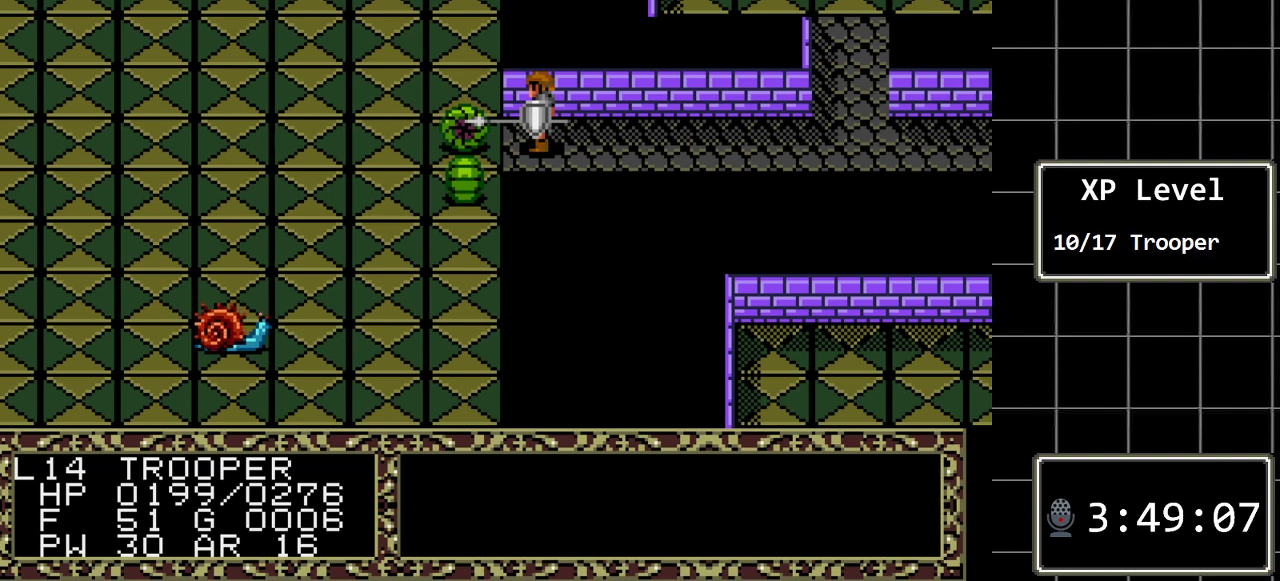
{"buttons": [], "events": [[233, "DPAD_LEFT", "up"]]}
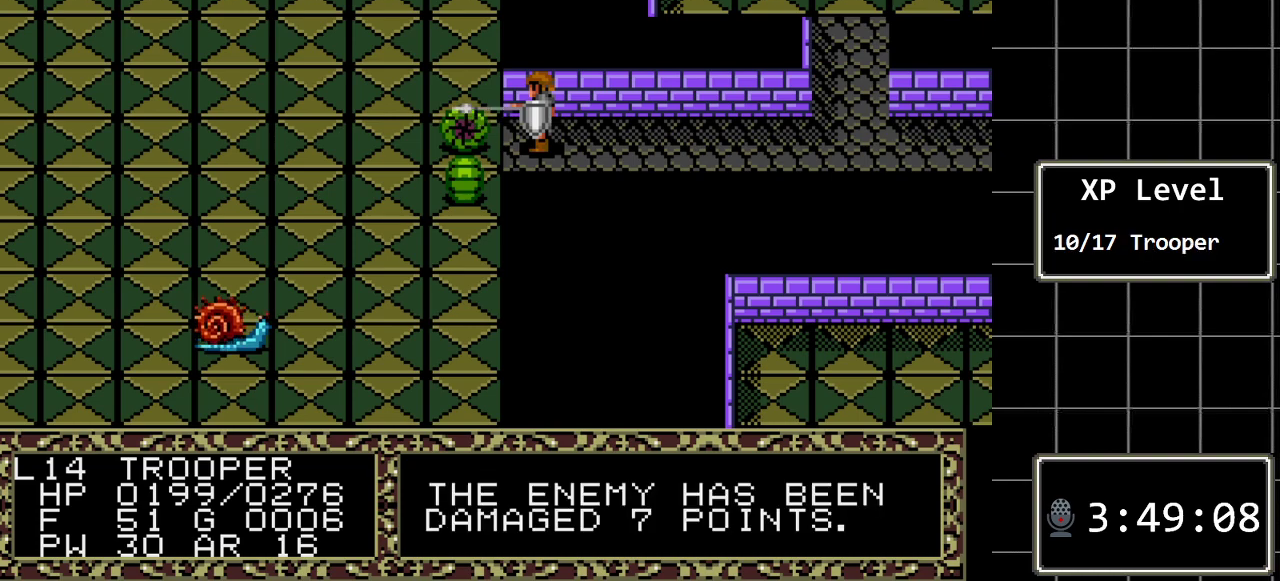
{"buttons": [], "events": []}
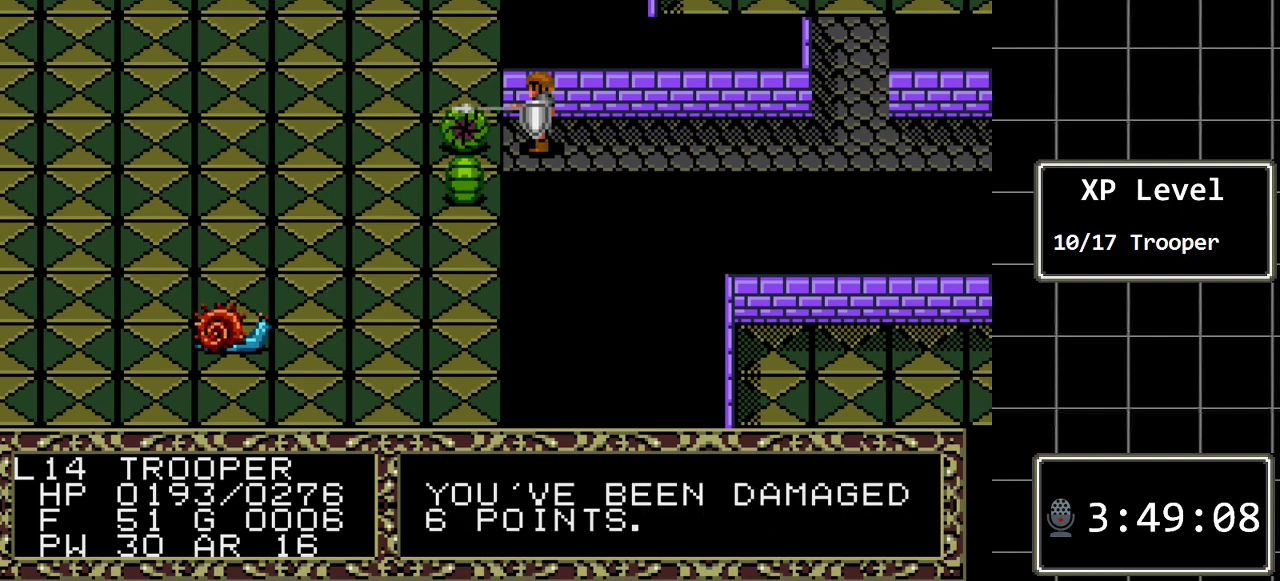
{"buttons": ["DPAD_LEFT"], "events": [[450, "DPAD_LEFT", "down"]]}
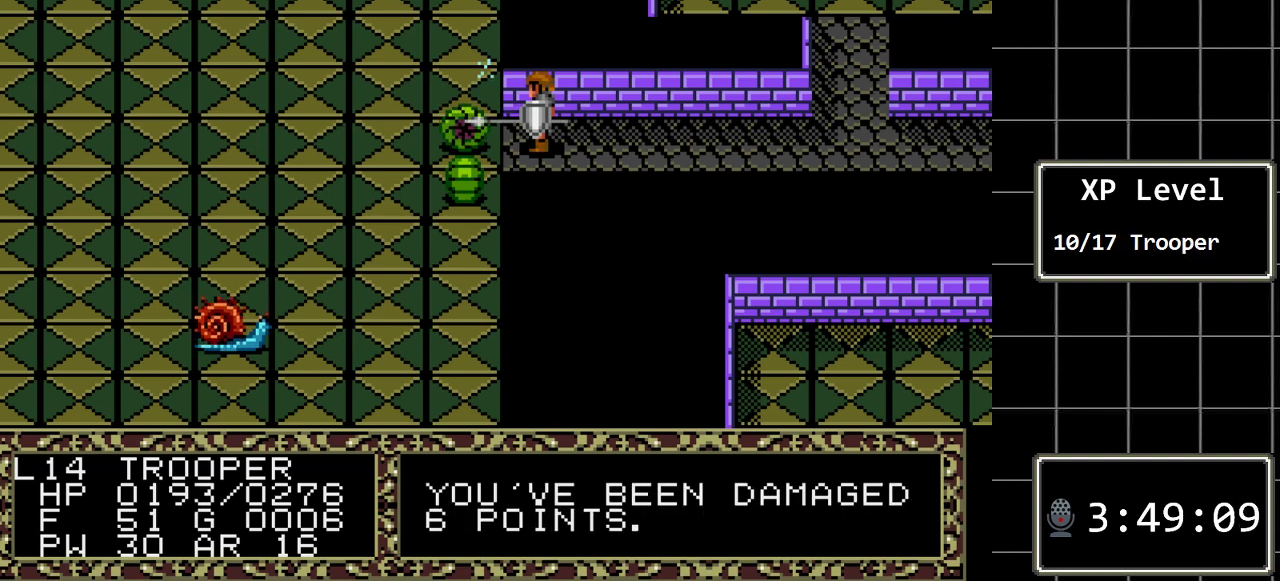
{"buttons": [], "events": [[150, "DPAD_LEFT", "up"]]}
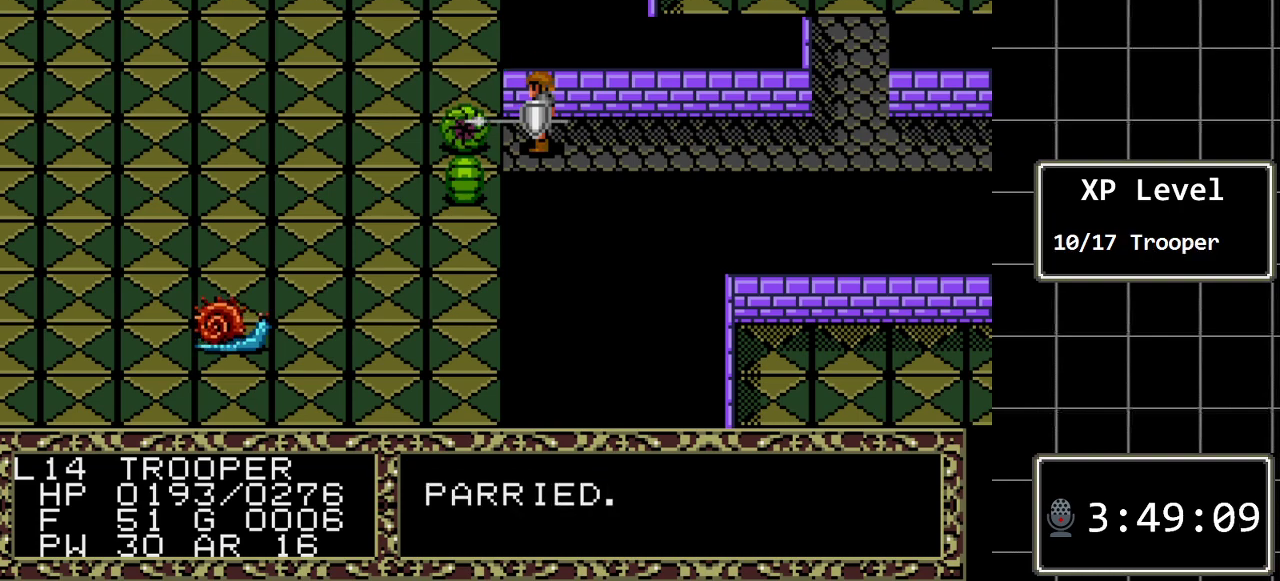
{"buttons": ["DPAD_LEFT"], "events": [[317, "DPAD_LEFT", "down"]]}
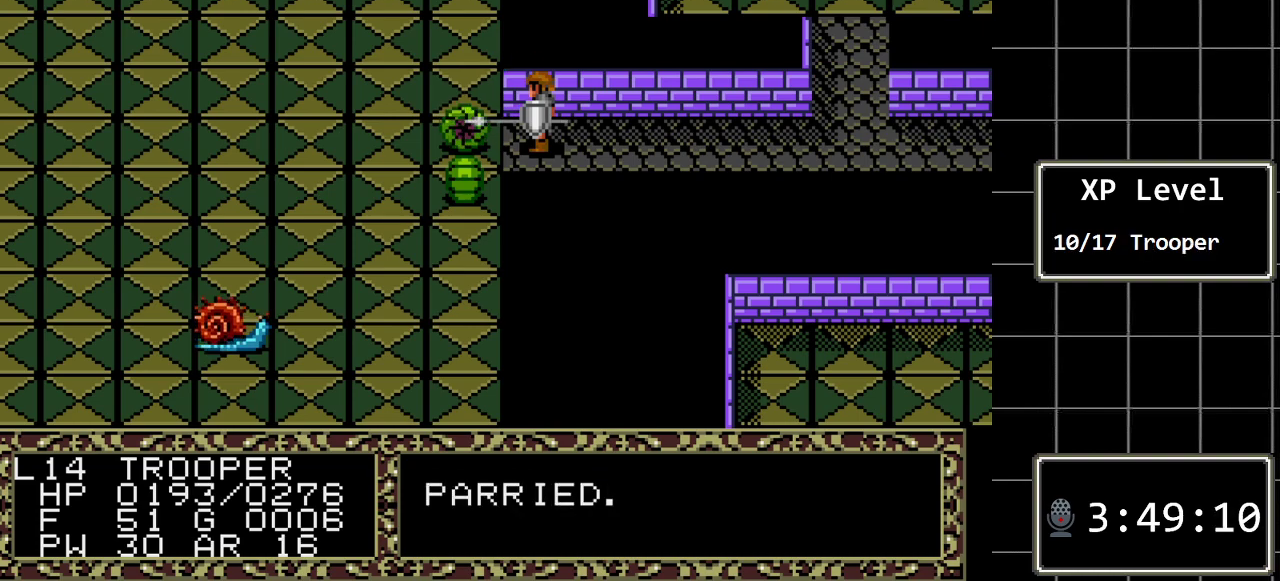
{"buttons": ["DPAD_LEFT"], "events": [[100, "DPAD_LEFT", "up"], [333, "DPAD_LEFT", "down"]]}
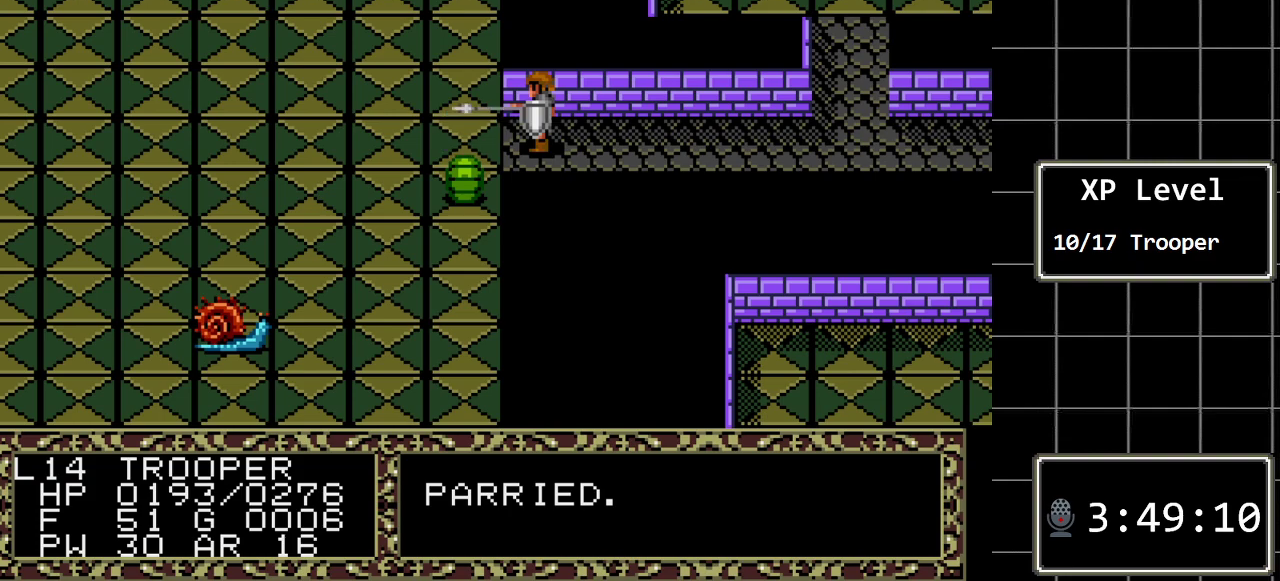
{"buttons": [], "events": [[17, "DPAD_LEFT", "up"]]}
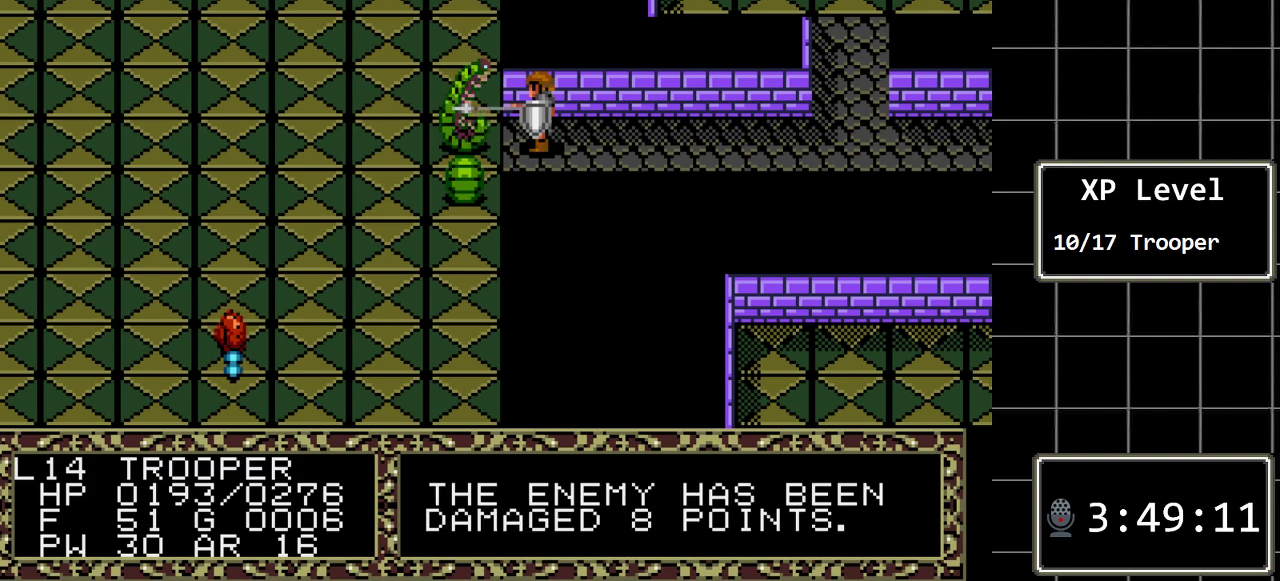
{"buttons": [], "events": []}
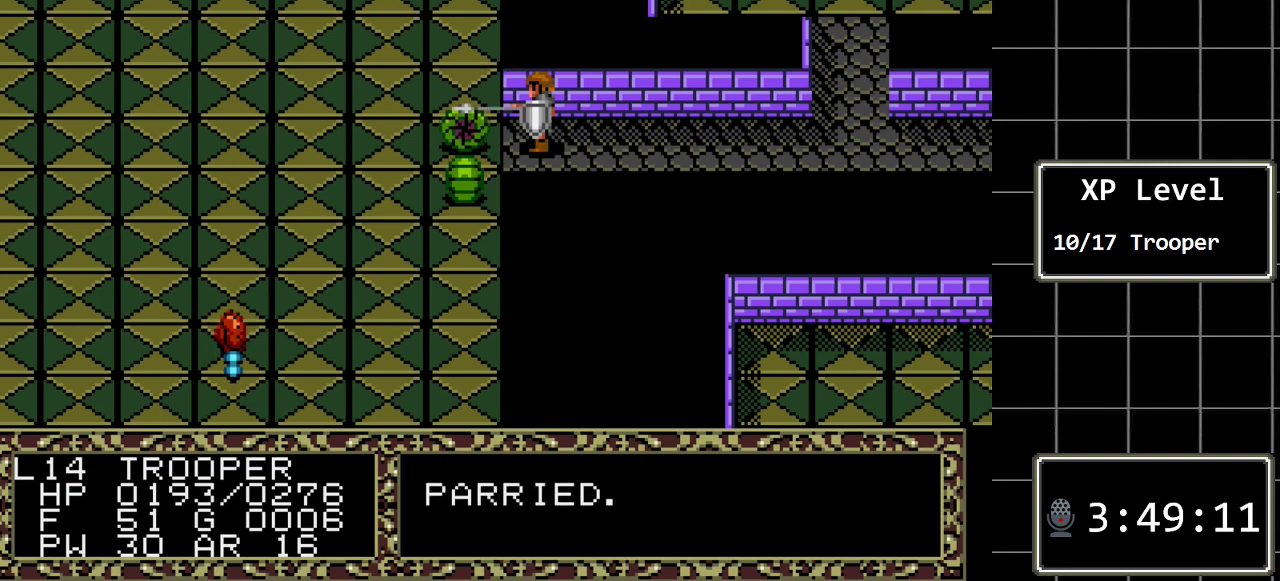
{"buttons": ["DPAD_LEFT"], "events": [[200, "DPAD_LEFT", "down"]]}
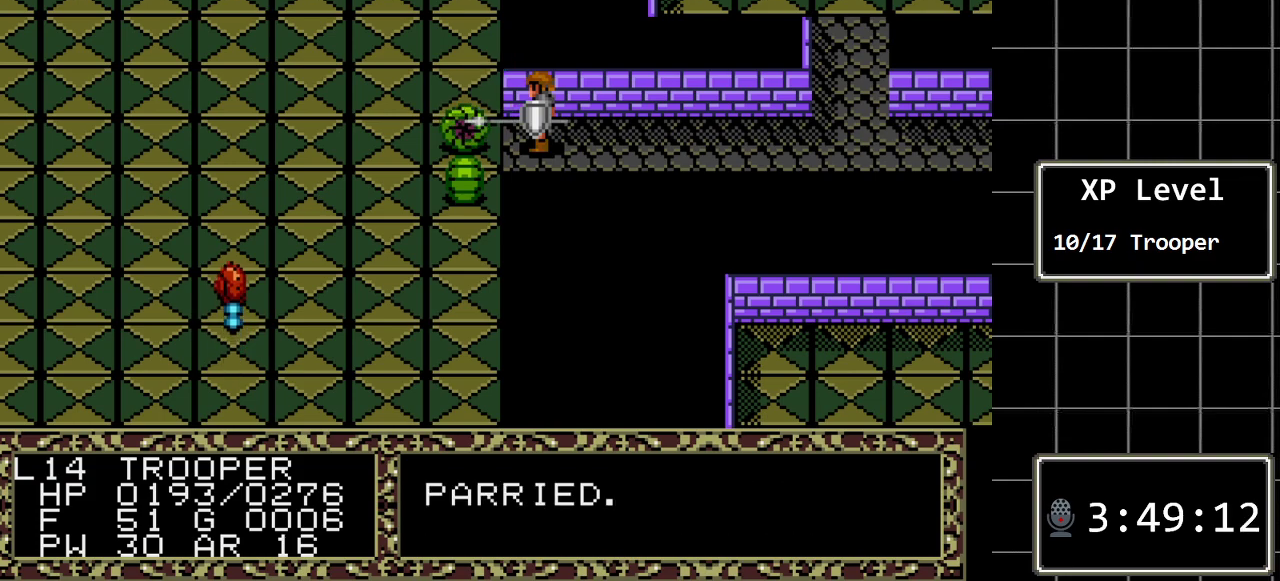
{"buttons": [], "events": [[83, "DPAD_LEFT", "up"]]}
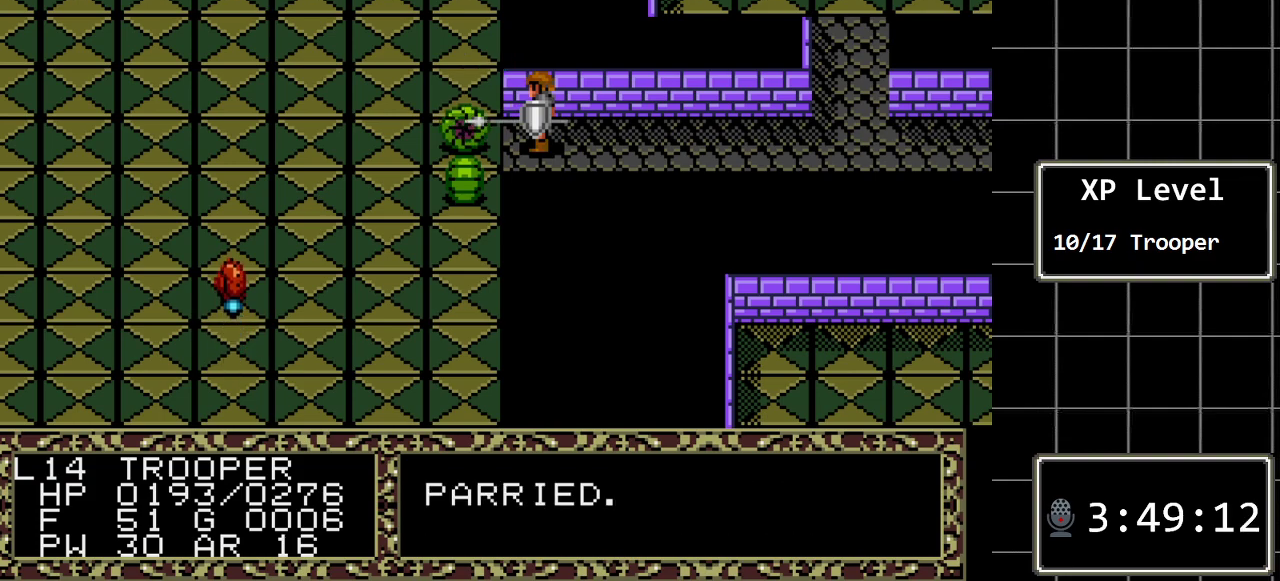
{"buttons": [], "events": [[167, "DPAD_LEFT", "down"], [417, "DPAD_LEFT", "up"]]}
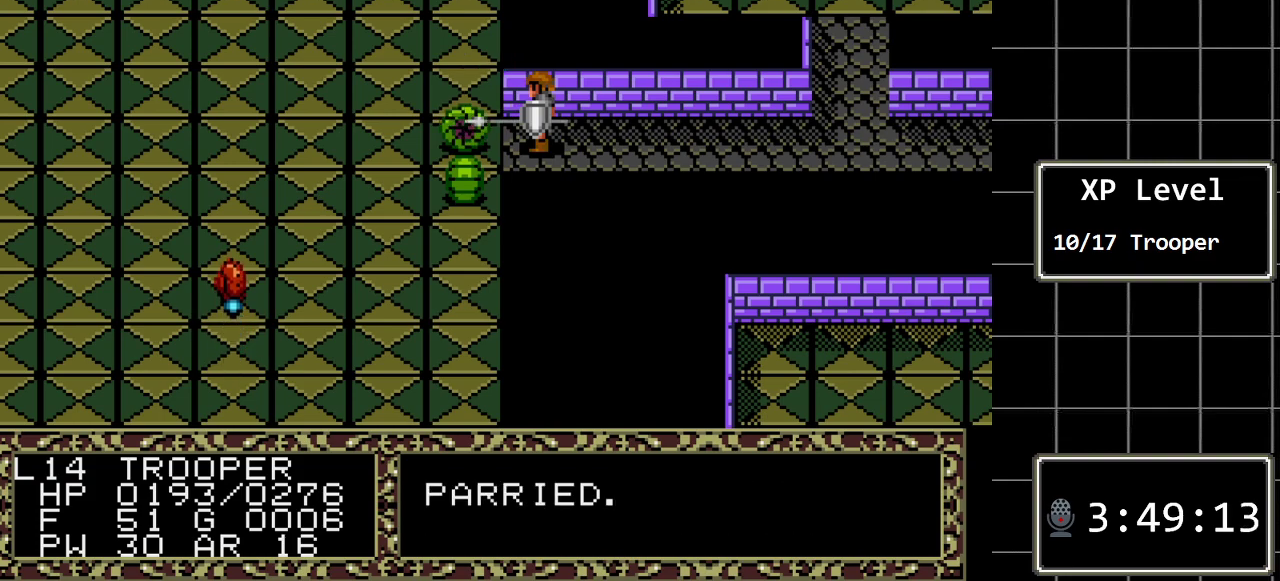
{"buttons": ["DPAD_LEFT"], "events": [[400, "DPAD_LEFT", "down"]]}
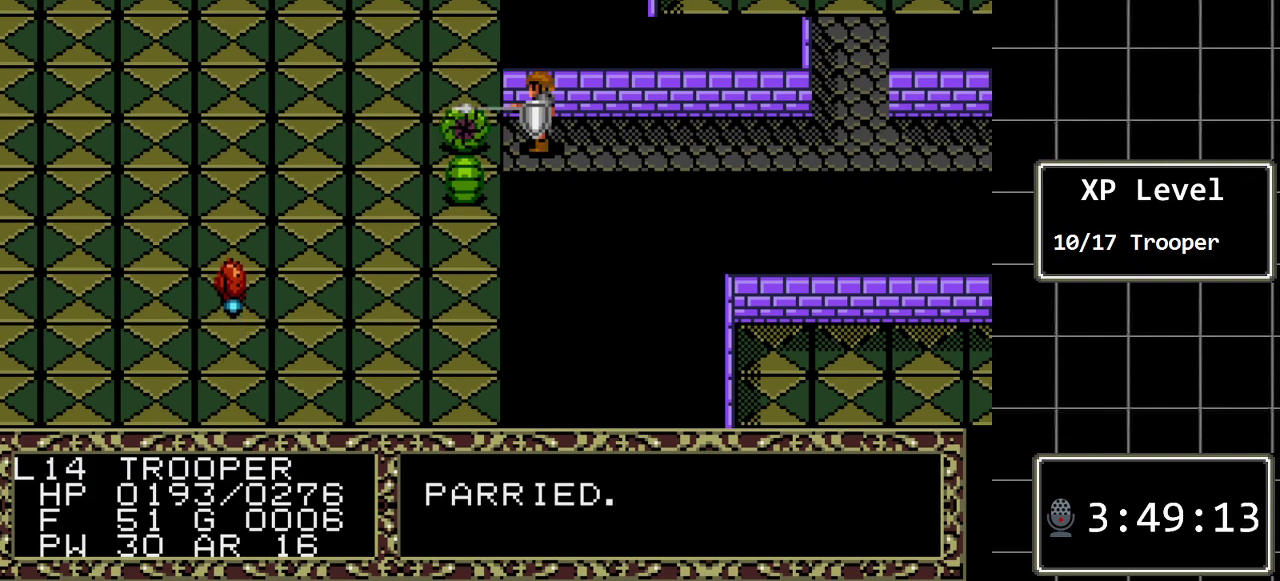
{"buttons": [], "events": [[100, "DPAD_LEFT", "up"]]}
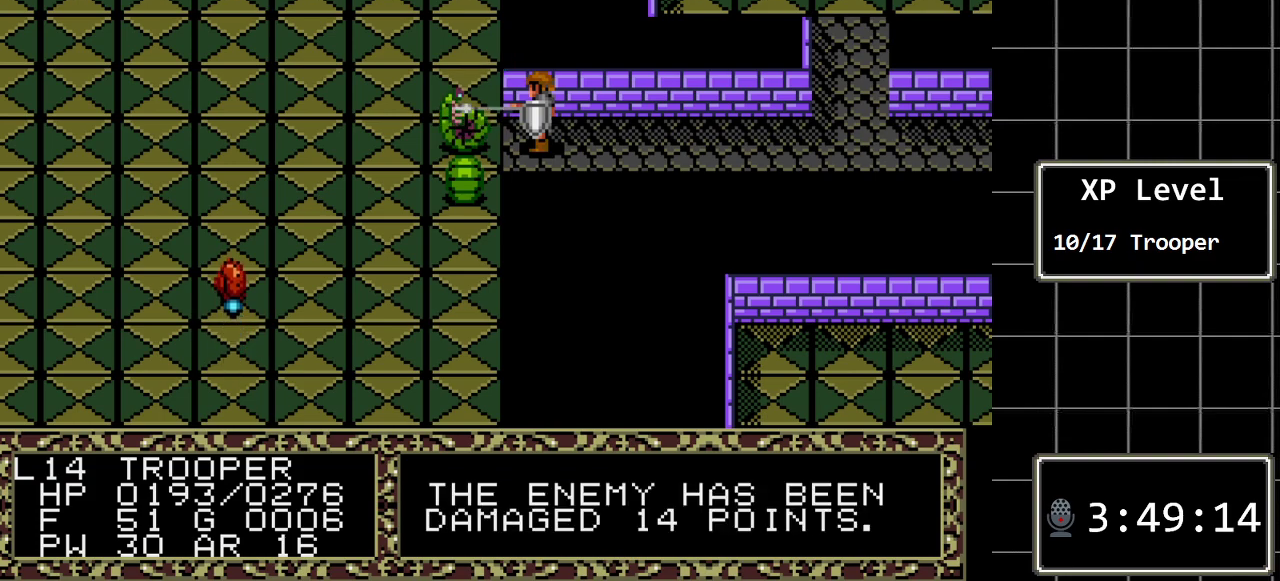
{"buttons": [], "events": []}
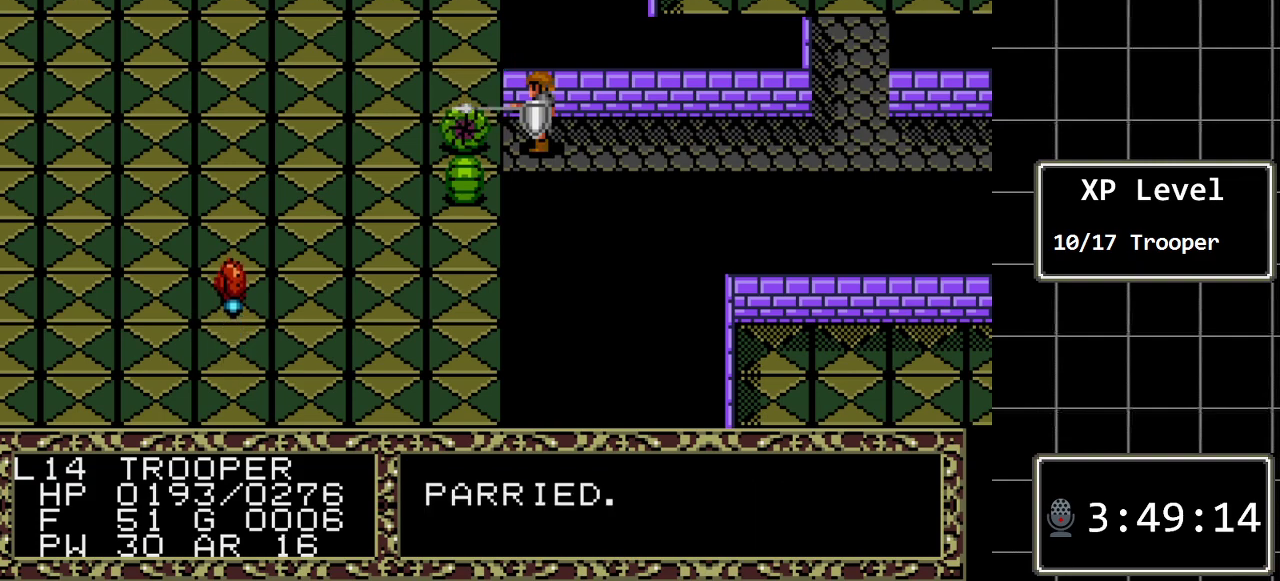
{"buttons": ["DPAD_LEFT"], "events": [[400, "DPAD_LEFT", "down"]]}
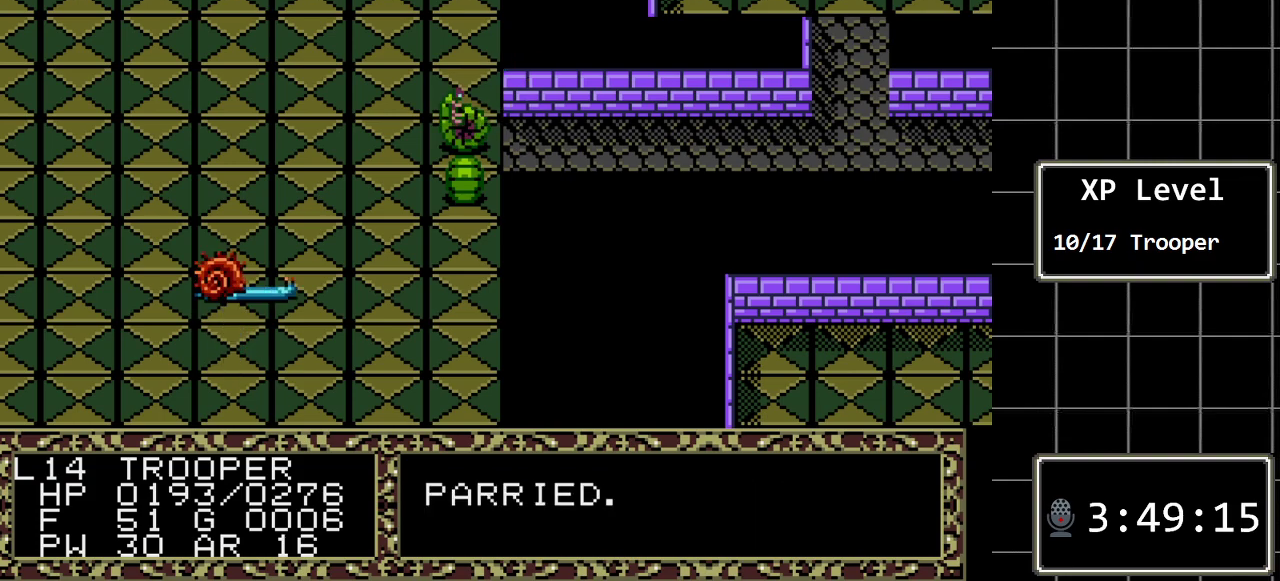
{"buttons": [], "events": [[200, "DPAD_LEFT", "up"]]}
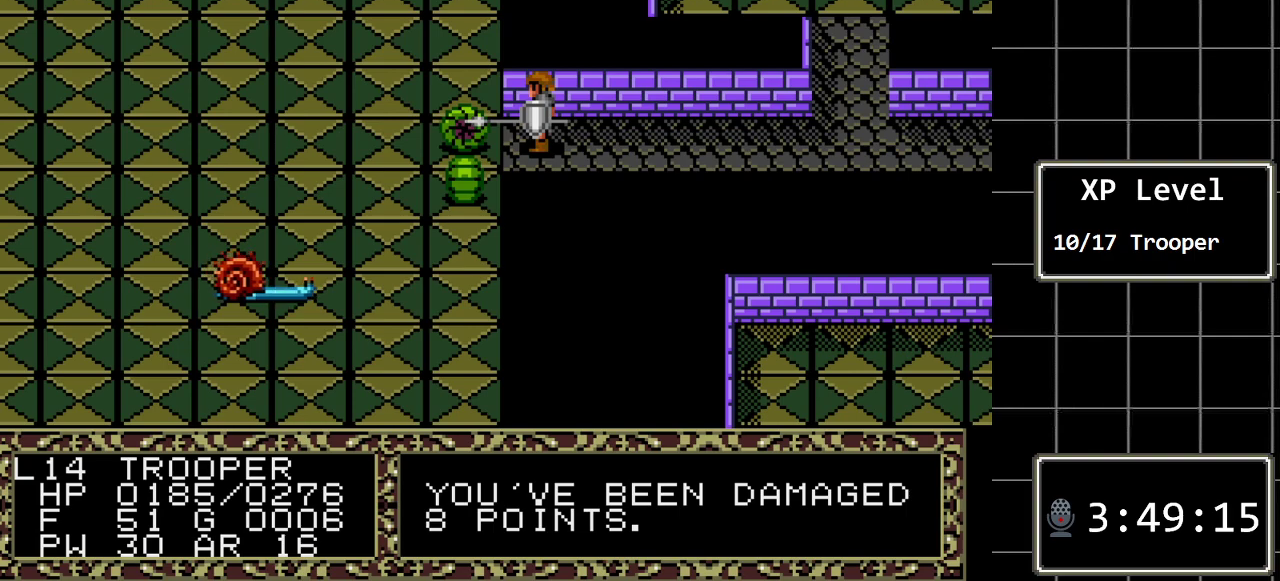
{"buttons": [], "events": [[233, "DPAD_LEFT", "down"], [400, "DPAD_LEFT", "up"]]}
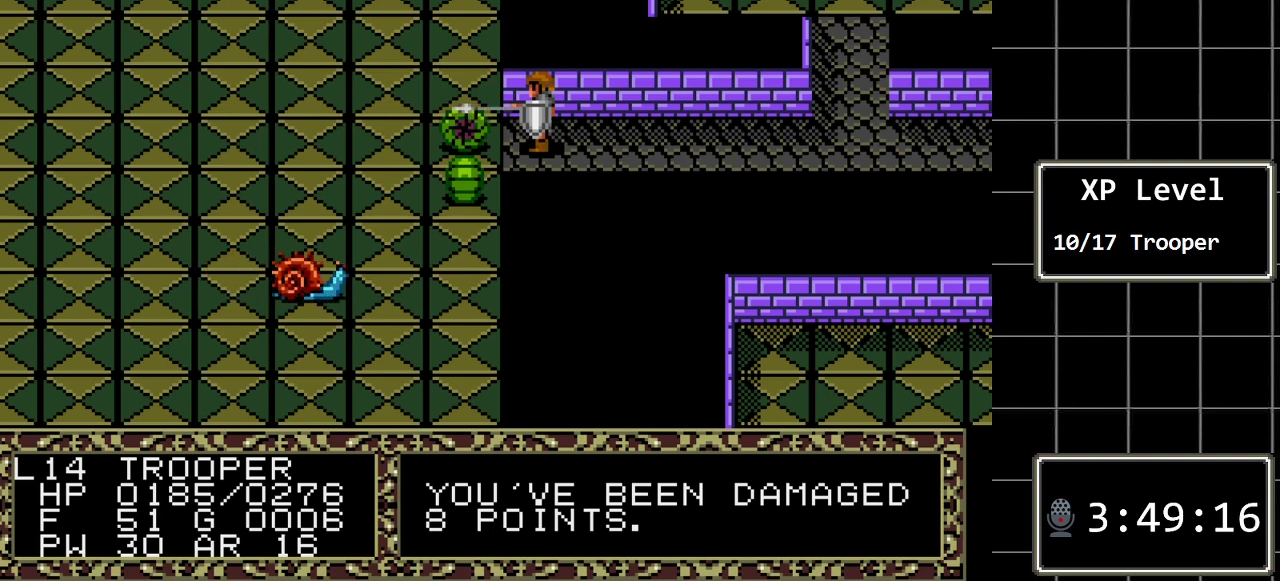
{"buttons": [], "events": []}
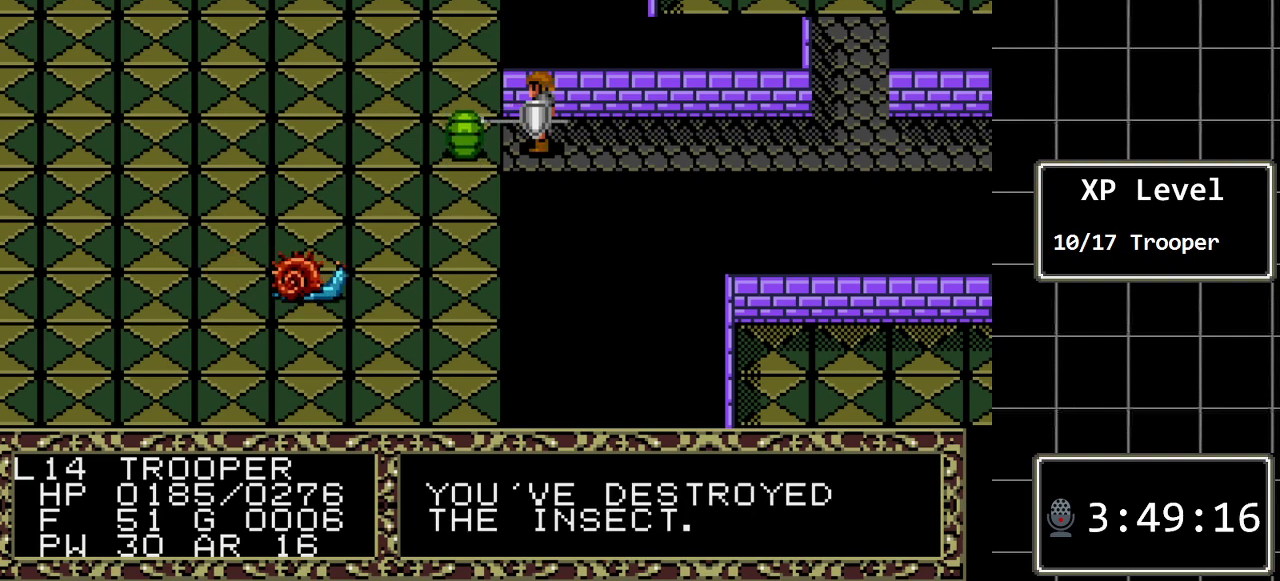
{"buttons": [], "events": [[200, "DPAD_LEFT", "down"], [383, "DPAD_LEFT", "up"]]}
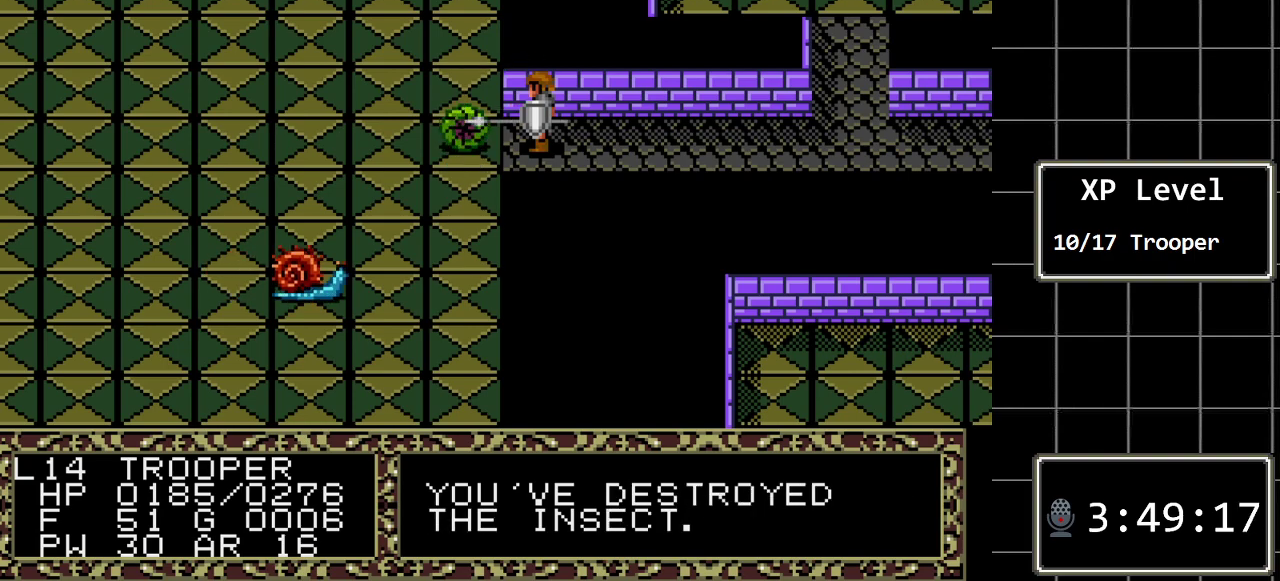
{"buttons": ["DPAD_LEFT"], "events": [[267, "DPAD_LEFT", "down"]]}
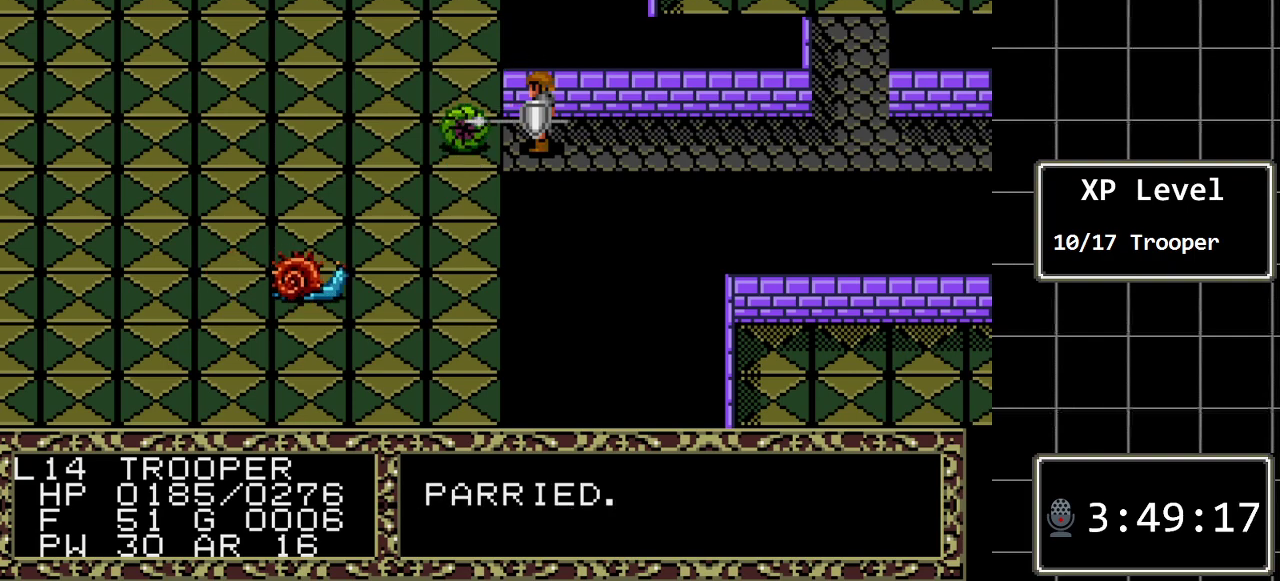
{"buttons": [], "events": [[283, "DPAD_LEFT", "up"]]}
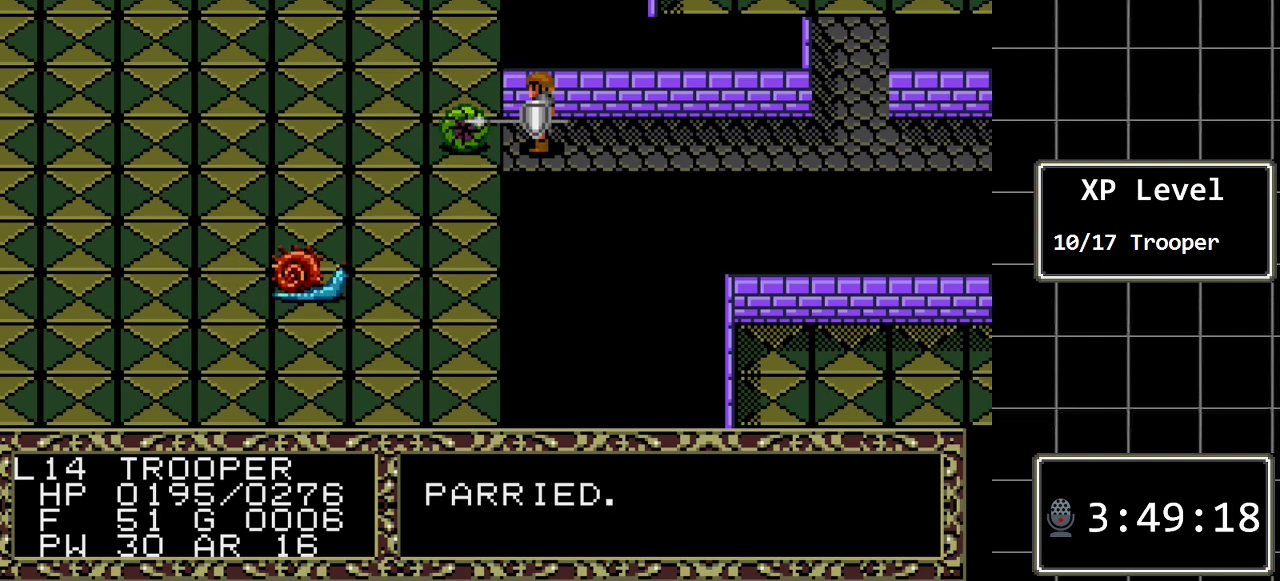
{"buttons": [], "events": [[133, "DPAD_LEFT", "down"], [333, "DPAD_LEFT", "up"]]}
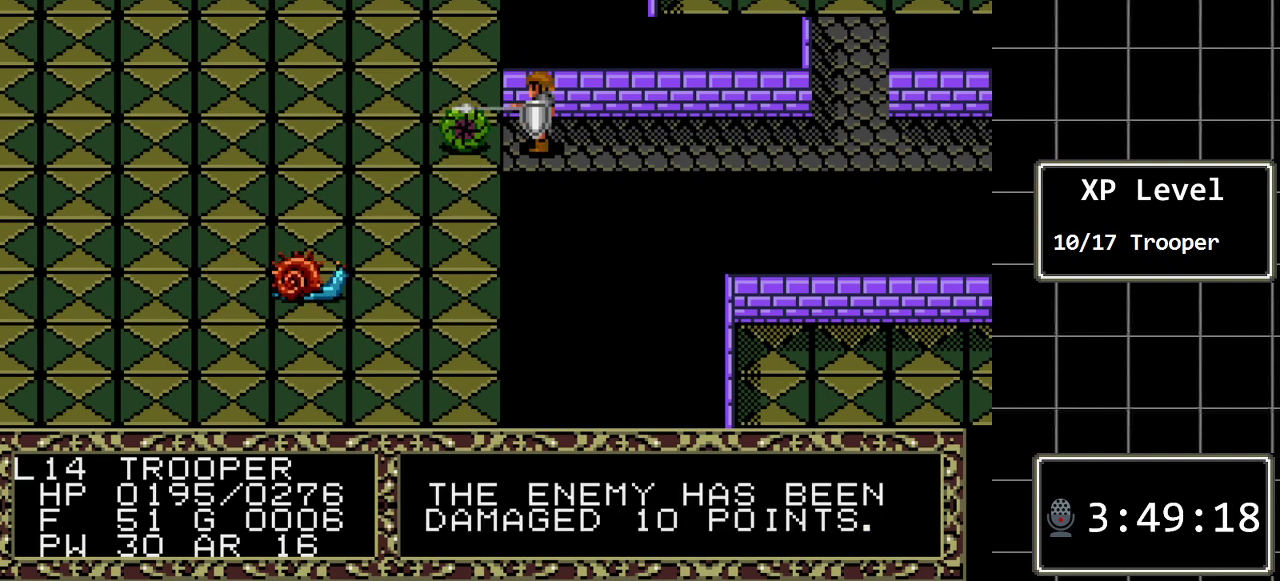
{"buttons": [], "events": []}
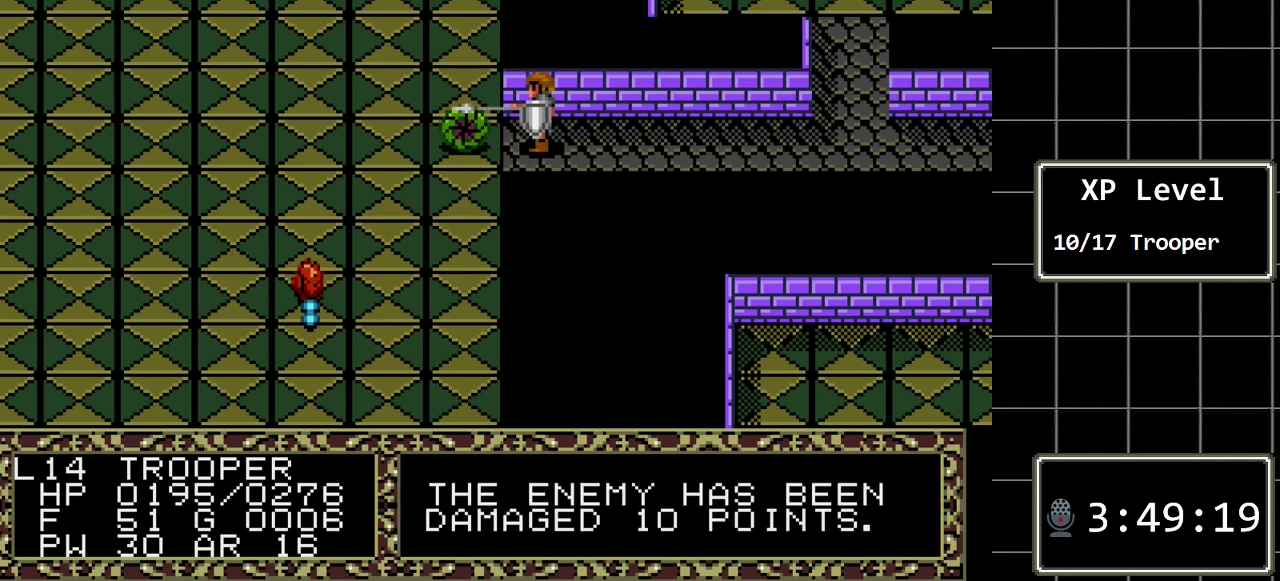
{"buttons": [], "events": []}
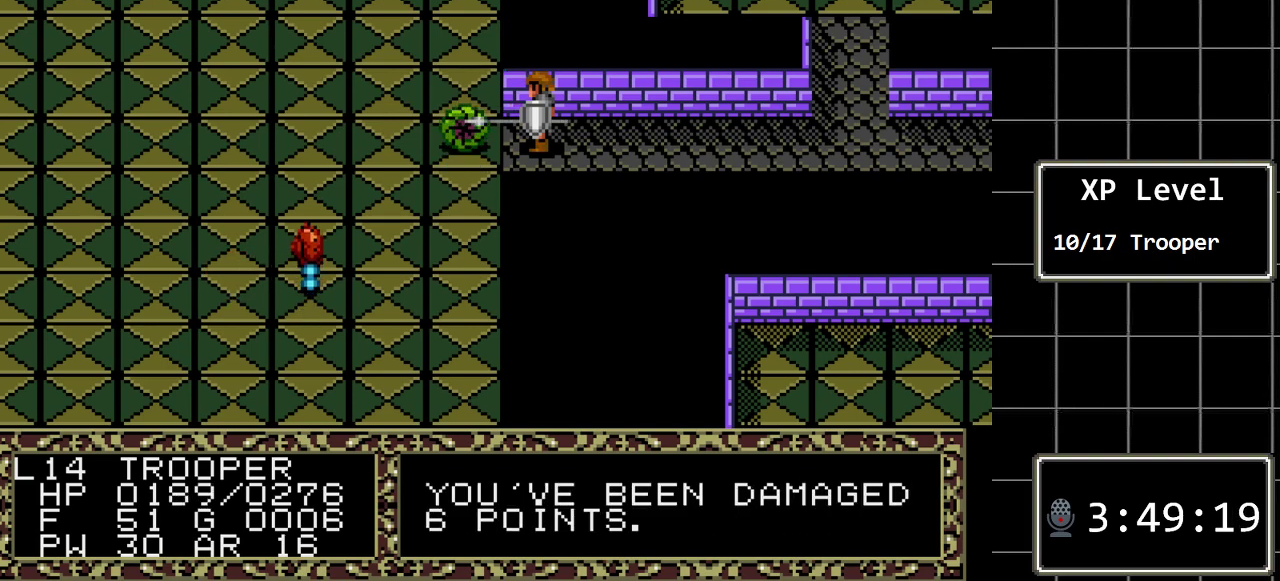
{"buttons": [], "events": [[117, "DPAD_LEFT", "down"], [300, "DPAD_LEFT", "up"]]}
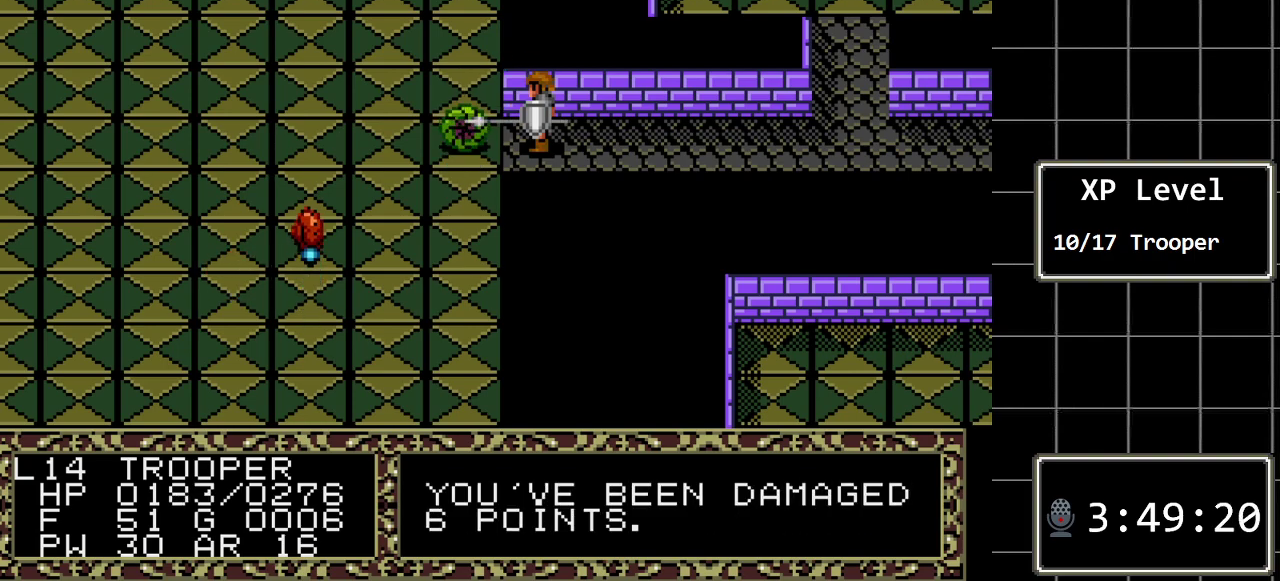
{"buttons": ["DPAD_LEFT"], "events": [[283, "DPAD_LEFT", "down"]]}